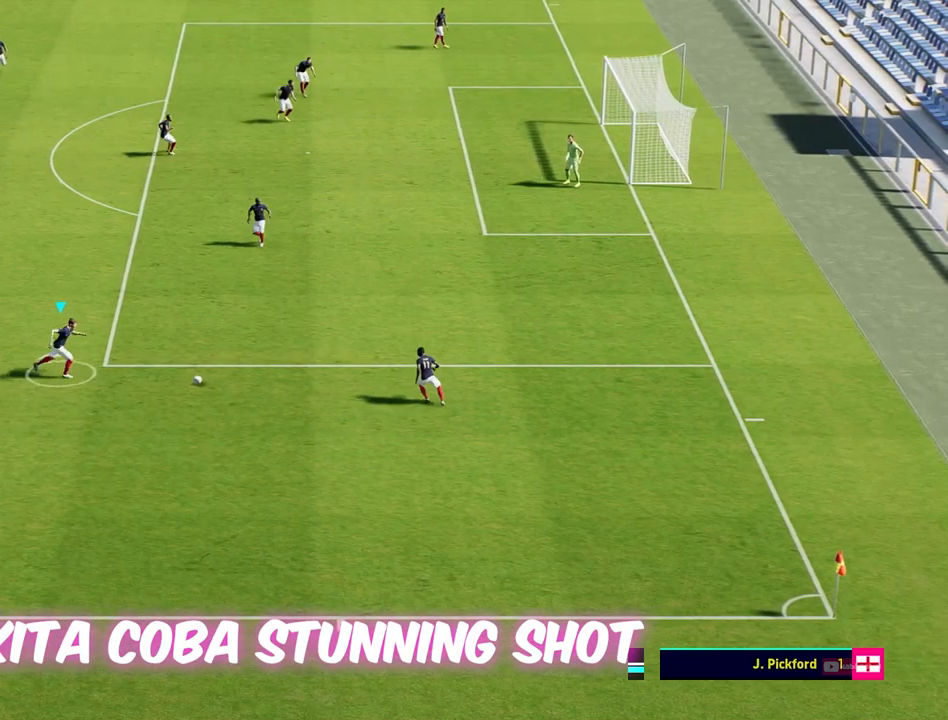
Gameplay with a controller (PlayStation layout); each line is a JSON object with the inputs held at the frame after it. "events" lists button and stick changes between this image and that frame as [ms after this image, input, new state], when the widget could be followed in between. Not read: right_stick.
{"buttons": [], "left_stick": "up-left", "events": [[33, "left_stick", "up-left"]]}
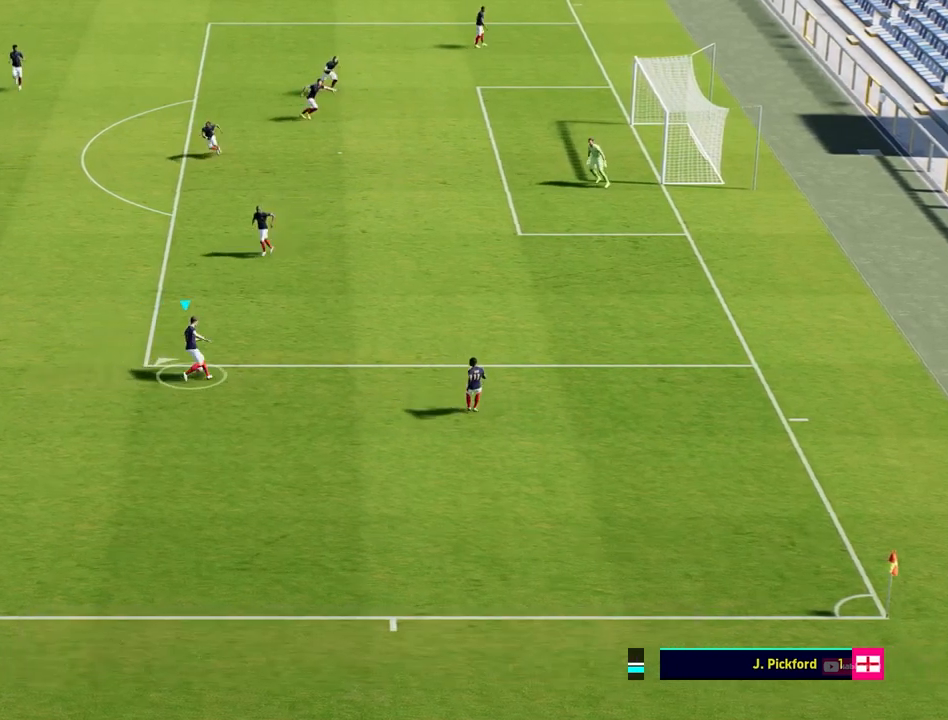
{"buttons": [], "left_stick": "up-left", "events": [[367, "TRIANGLE", "down"], [500, "TRIANGLE", "up"]]}
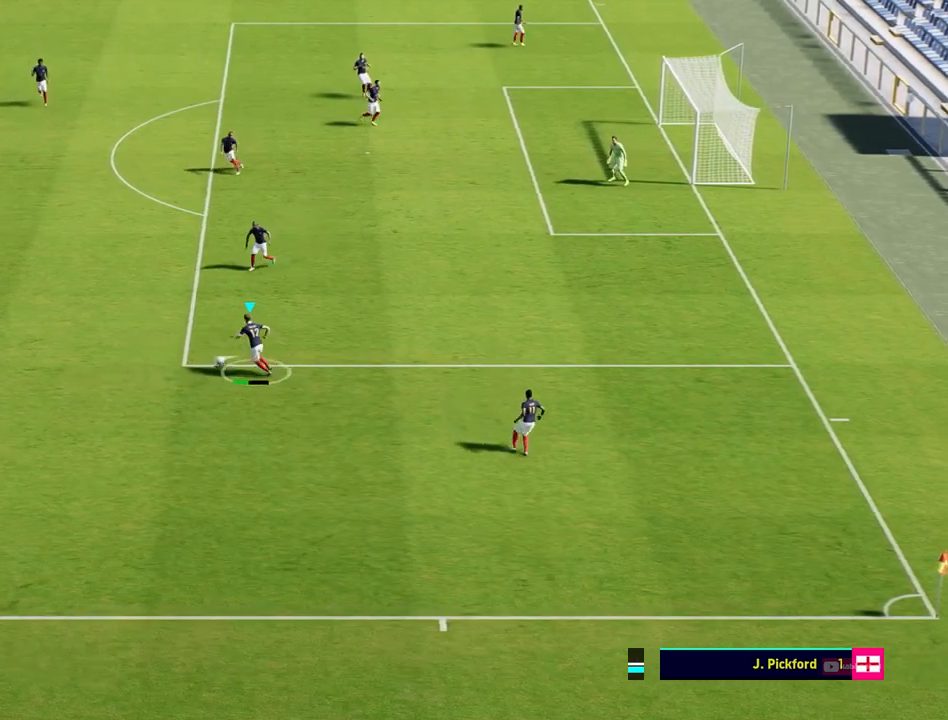
{"buttons": [], "left_stick": "up-left", "events": []}
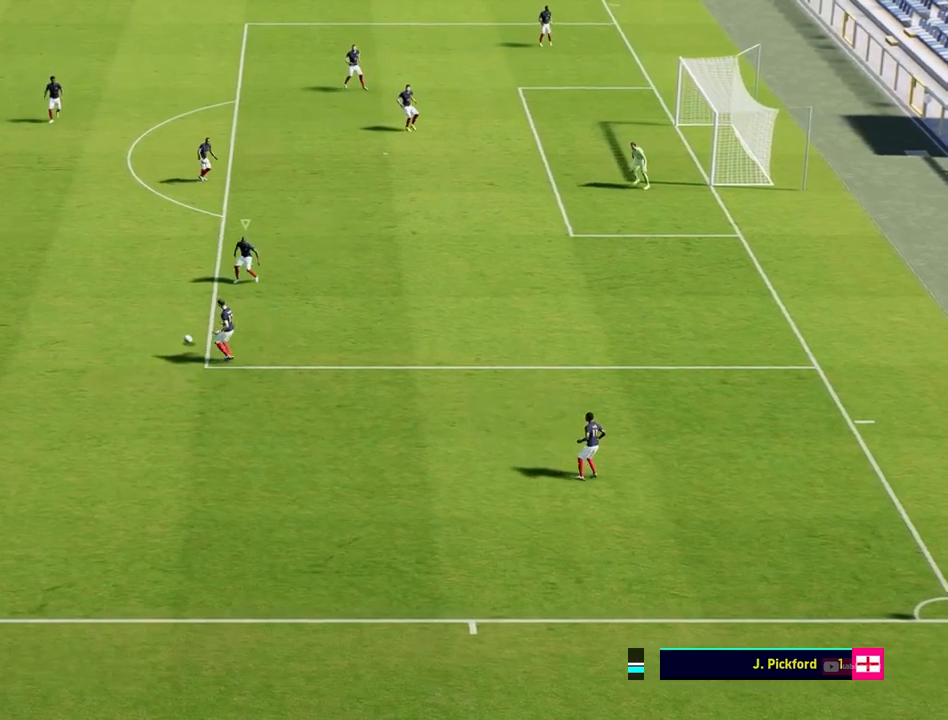
{"buttons": [], "left_stick": "center", "events": [[133, "left_stick", "center"]]}
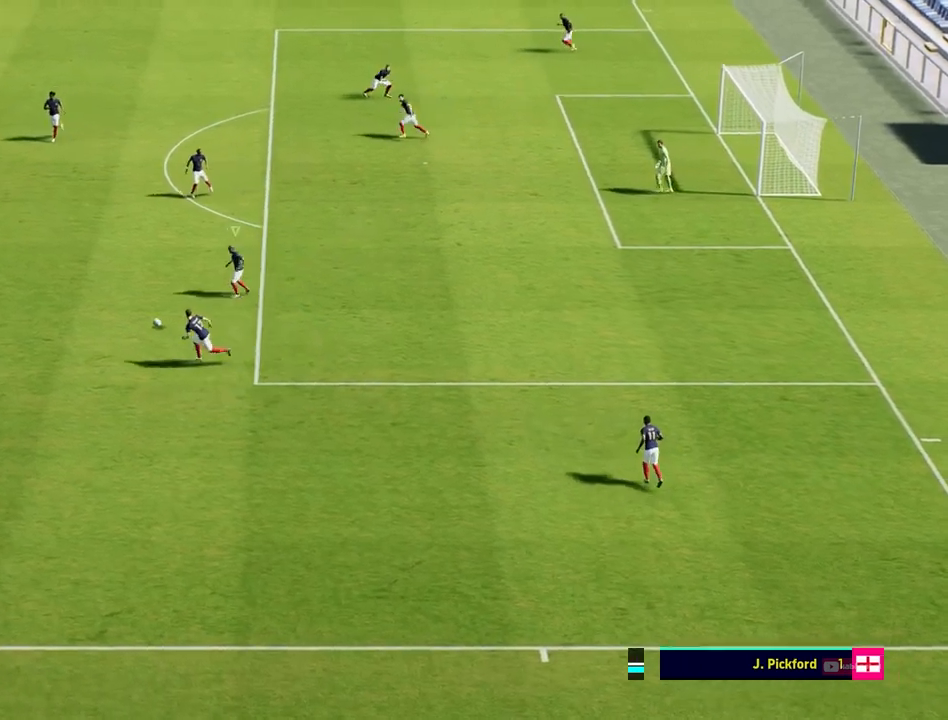
{"buttons": [], "left_stick": "up-right", "events": [[67, "left_stick", "up-right"]]}
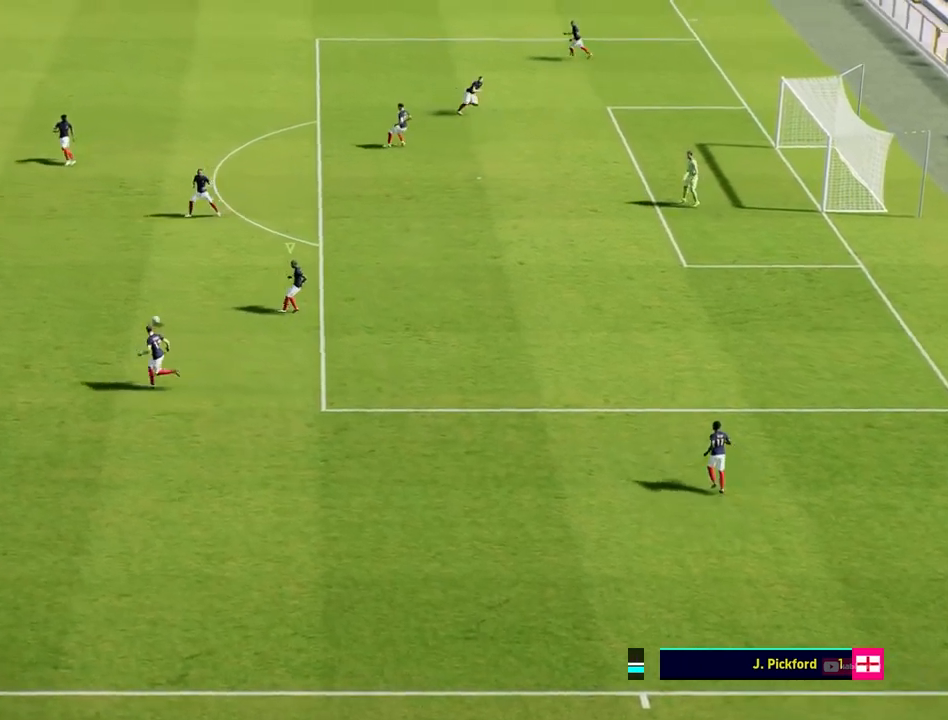
{"buttons": [], "left_stick": "up", "events": [[433, "left_stick", "up"]]}
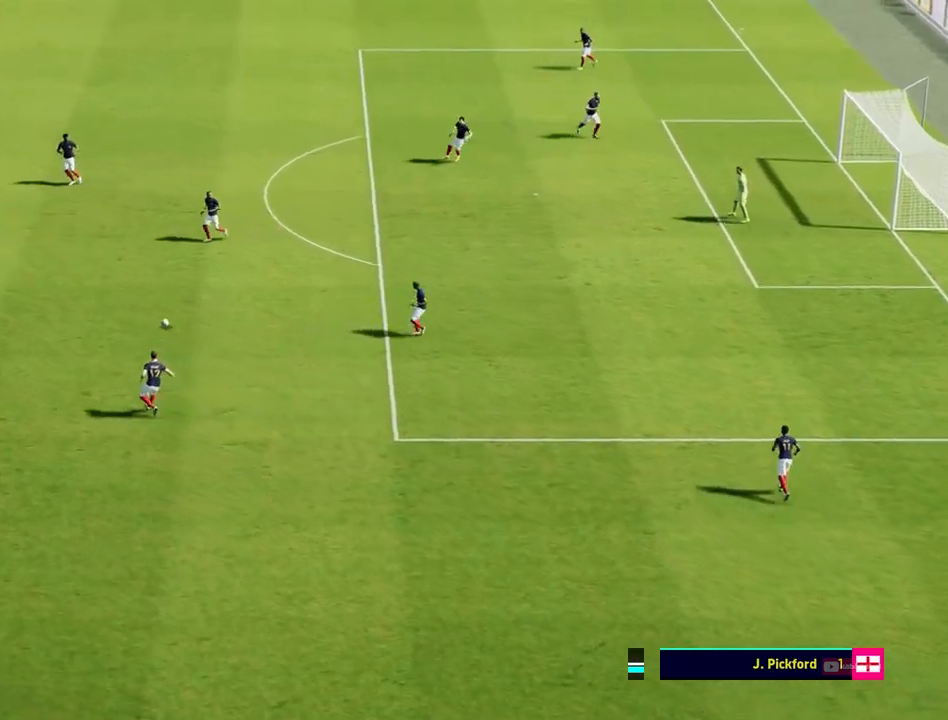
{"buttons": [], "left_stick": "up-left", "events": [[383, "left_stick", "up-left"]]}
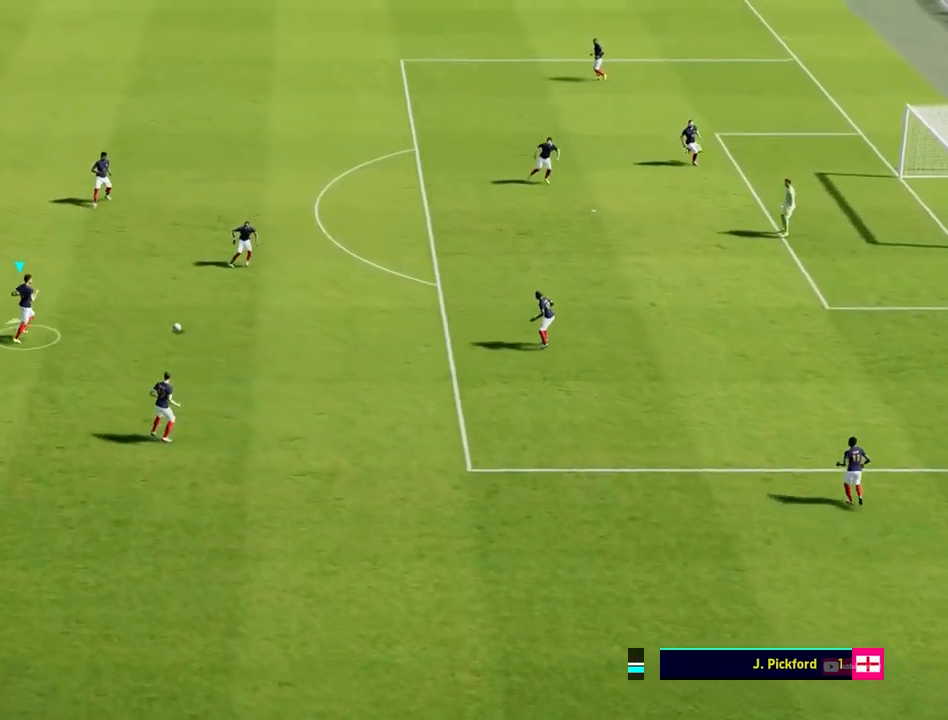
{"buttons": [], "left_stick": "up-left", "events": []}
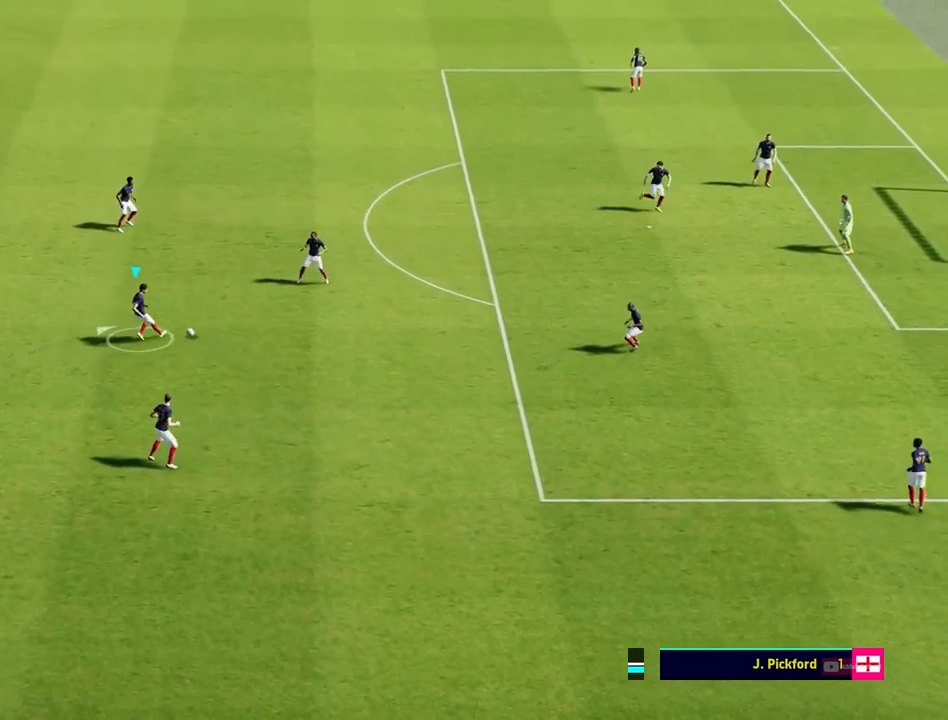
{"buttons": [], "left_stick": "up-left", "events": []}
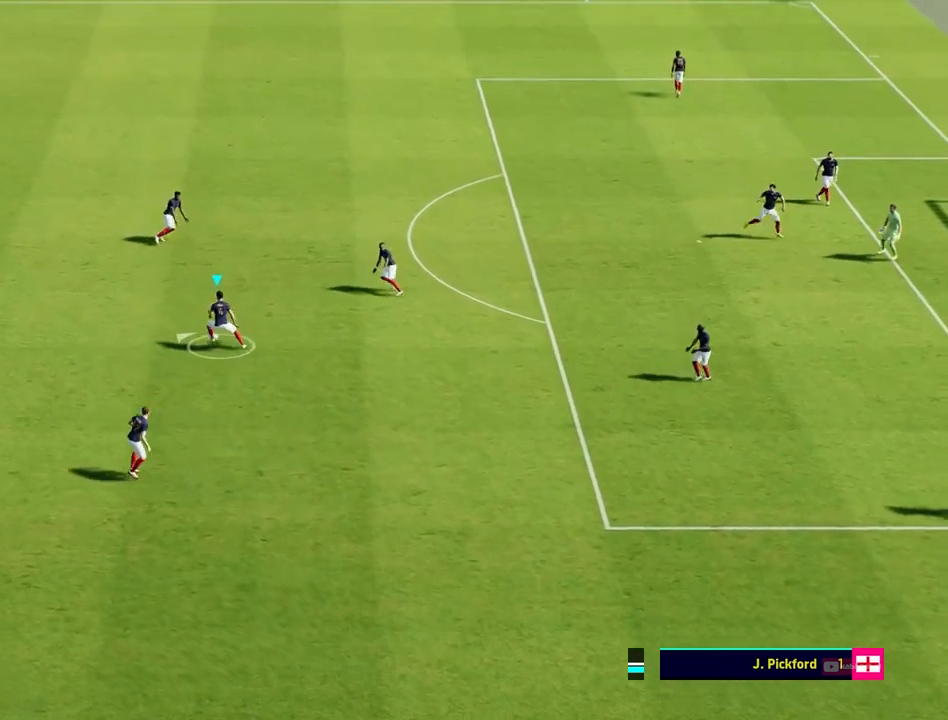
{"buttons": [], "left_stick": "up-left", "events": []}
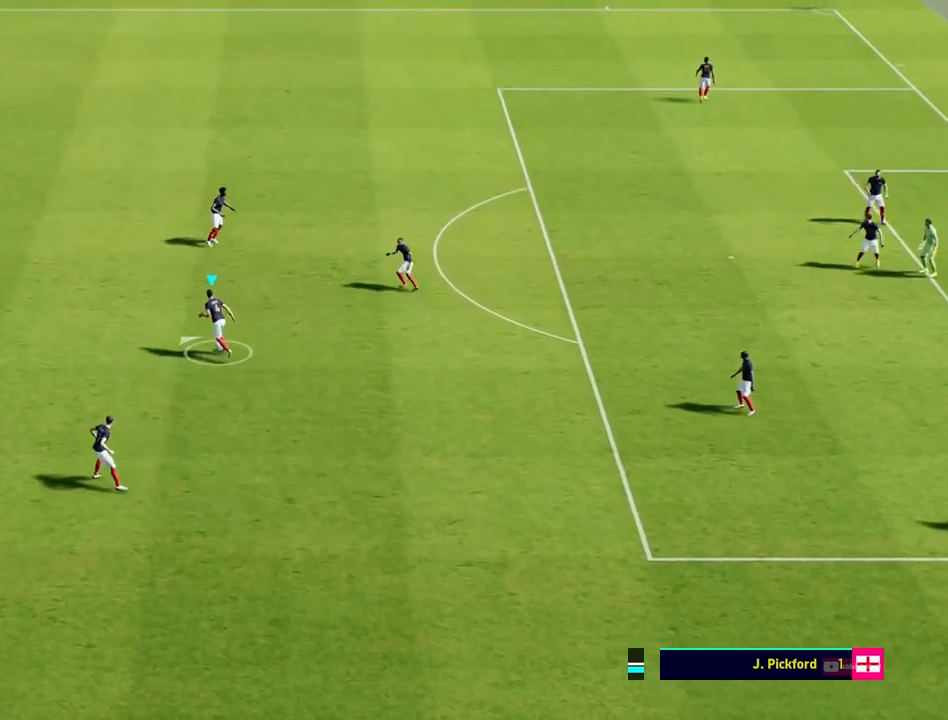
{"buttons": [], "left_stick": "up-left", "events": []}
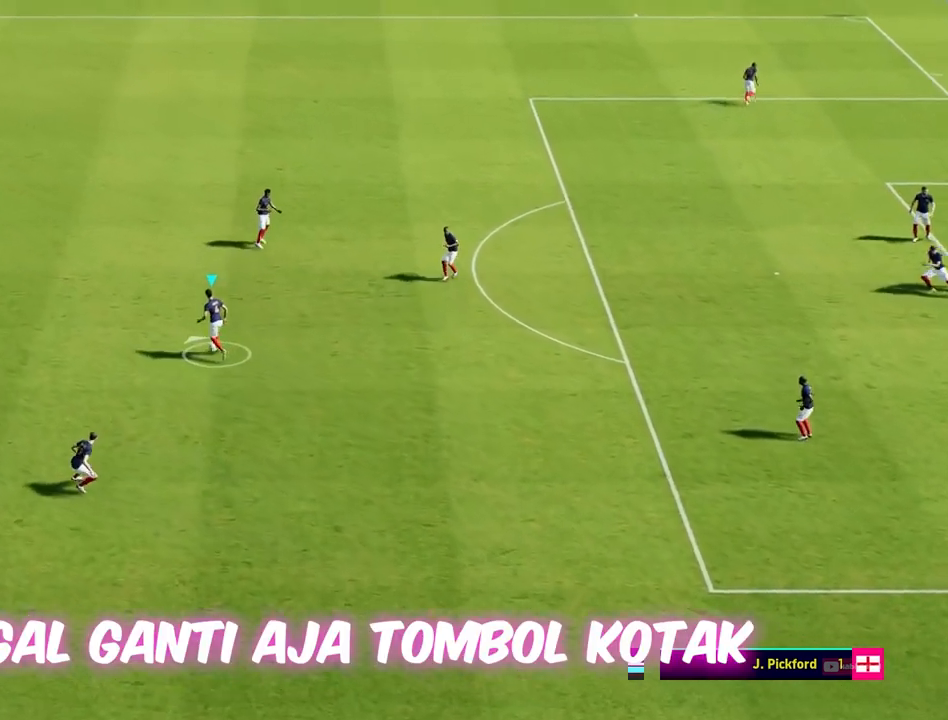
{"buttons": [], "left_stick": "up-right", "events": [[317, "left_stick", "up"], [467, "left_stick", "up-right"]]}
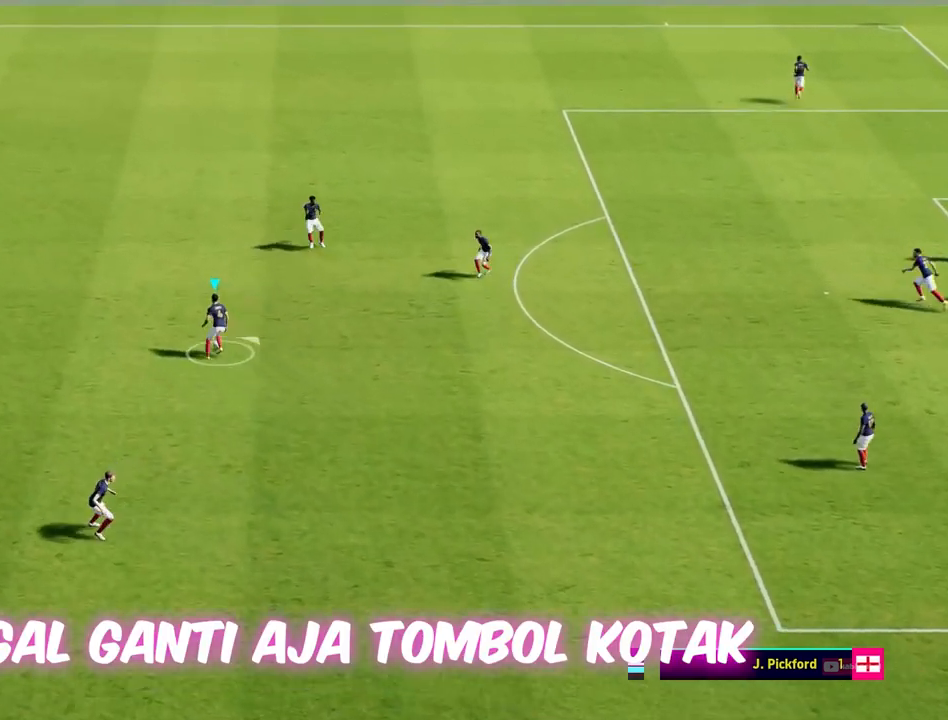
{"buttons": [], "left_stick": "right", "events": [[217, "left_stick", "right"]]}
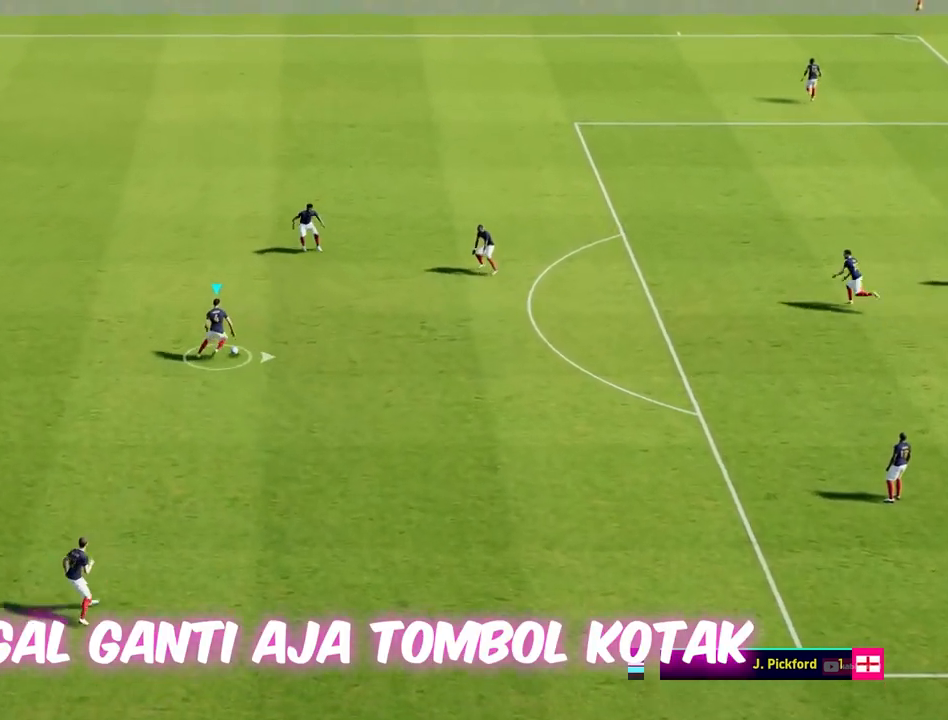
{"buttons": [], "left_stick": "down", "events": [[100, "left_stick", "down-right"], [217, "left_stick", "down"]]}
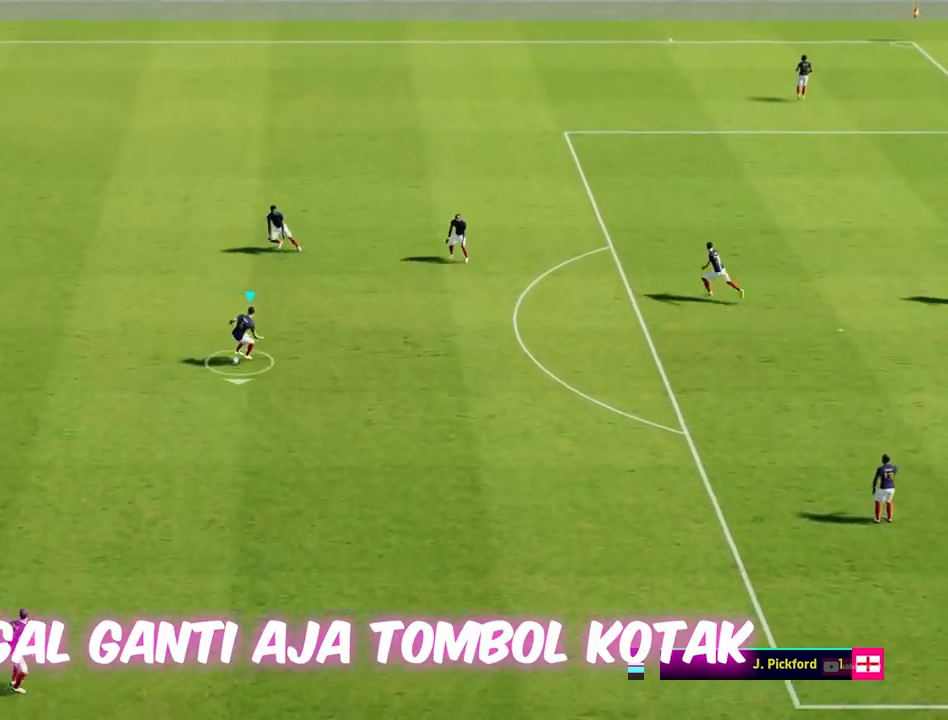
{"buttons": [], "left_stick": "right", "events": [[217, "left_stick", "right"]]}
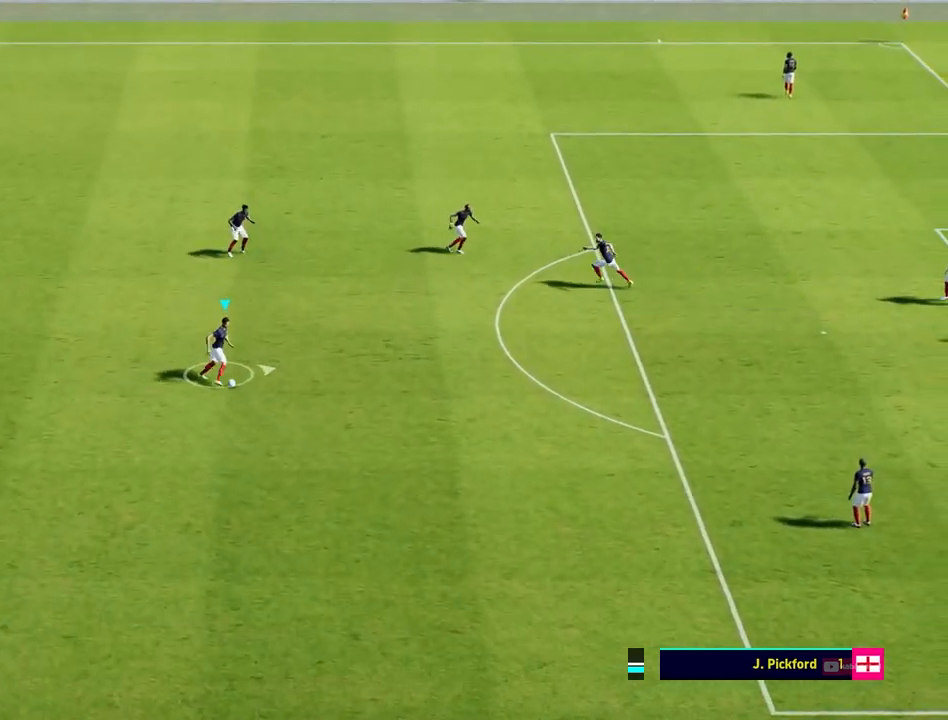
{"buttons": [], "left_stick": "right", "events": []}
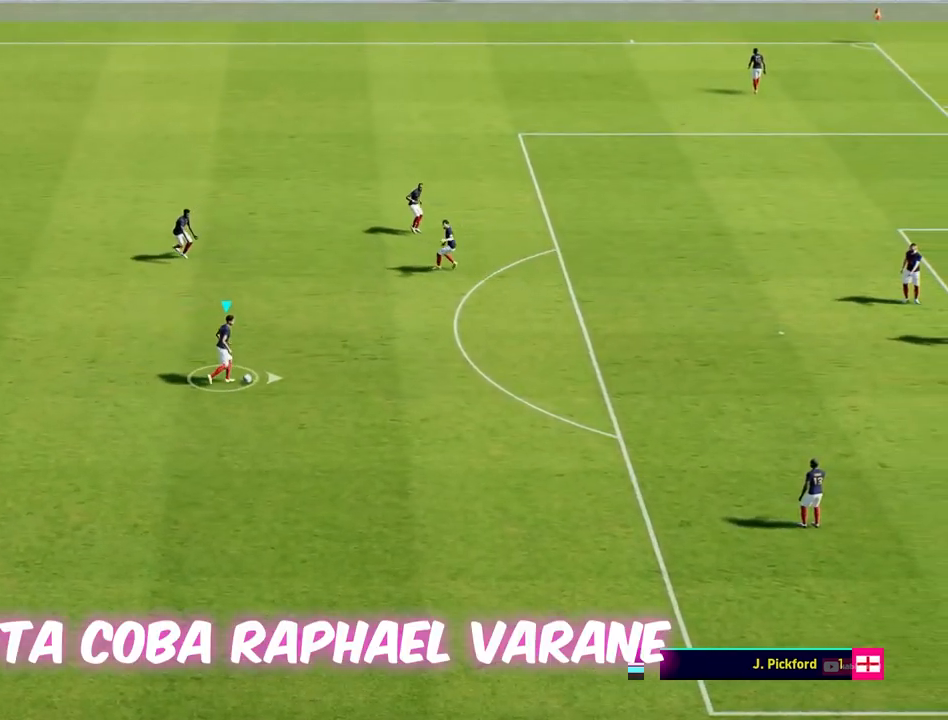
{"buttons": [], "left_stick": "right", "events": []}
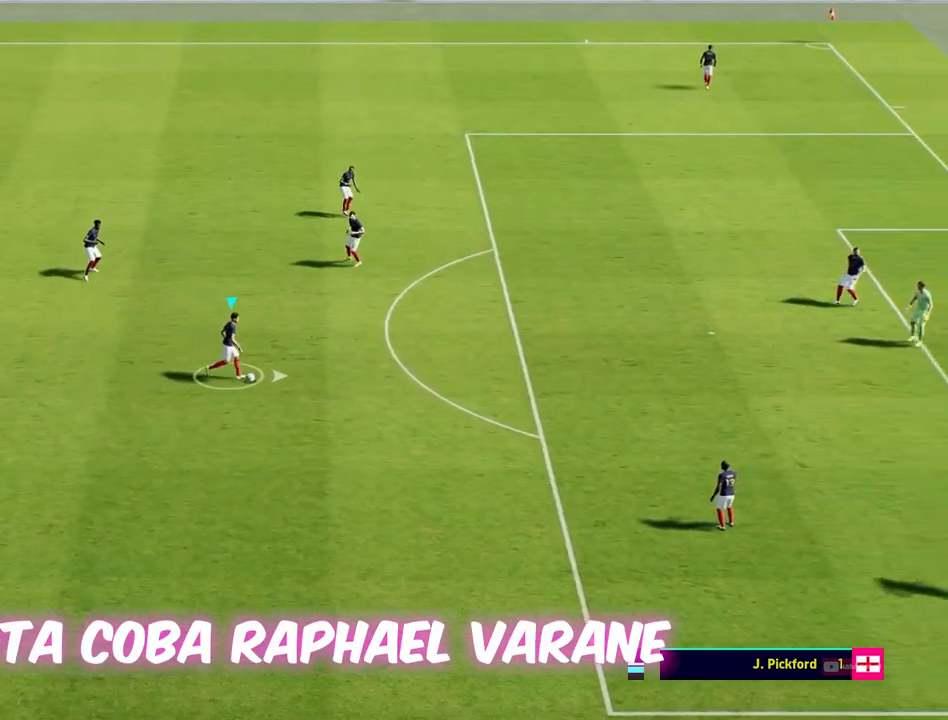
{"buttons": [], "left_stick": "center", "events": [[467, "left_stick", "center"]]}
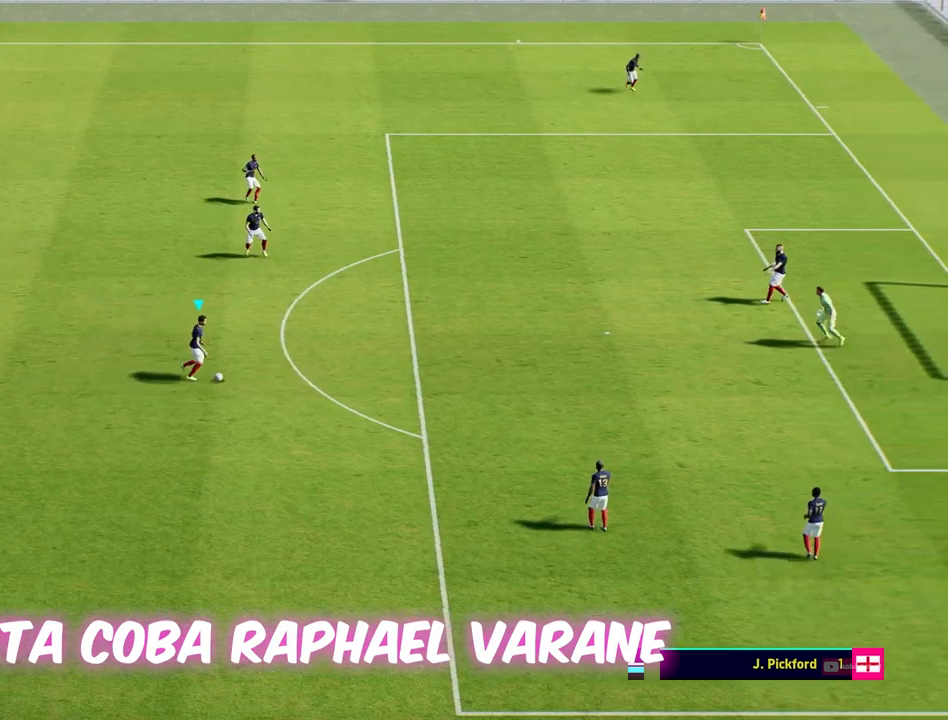
{"buttons": ["R1"], "left_stick": "right", "events": [[100, "left_stick", "right"], [133, "R1", "down"], [133, "SQUARE", "down"], [267, "SQUARE", "up"]]}
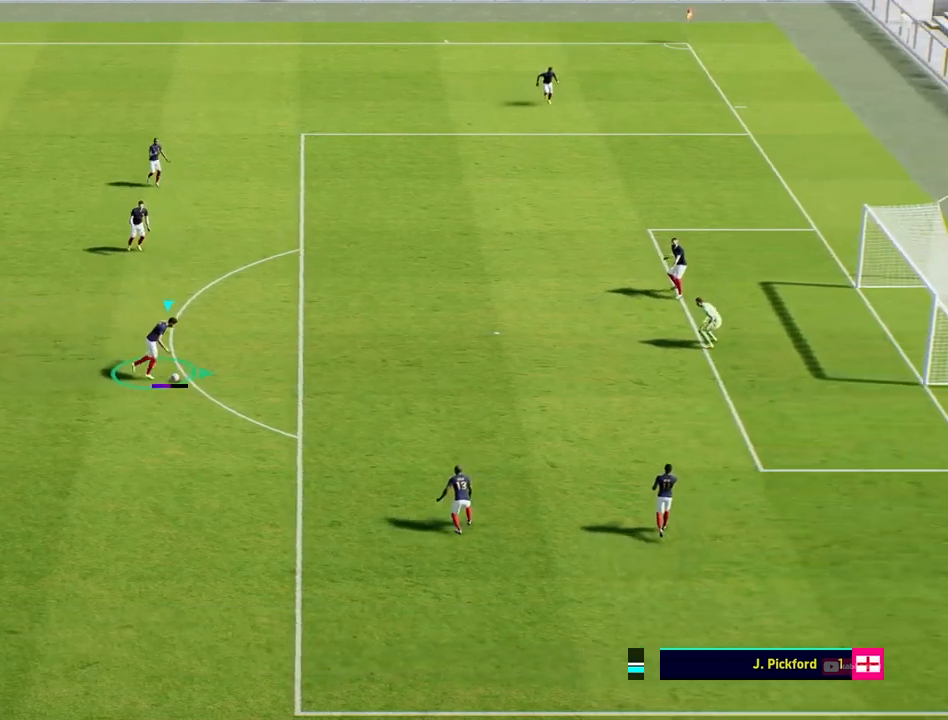
{"buttons": ["R1"], "left_stick": "right", "events": []}
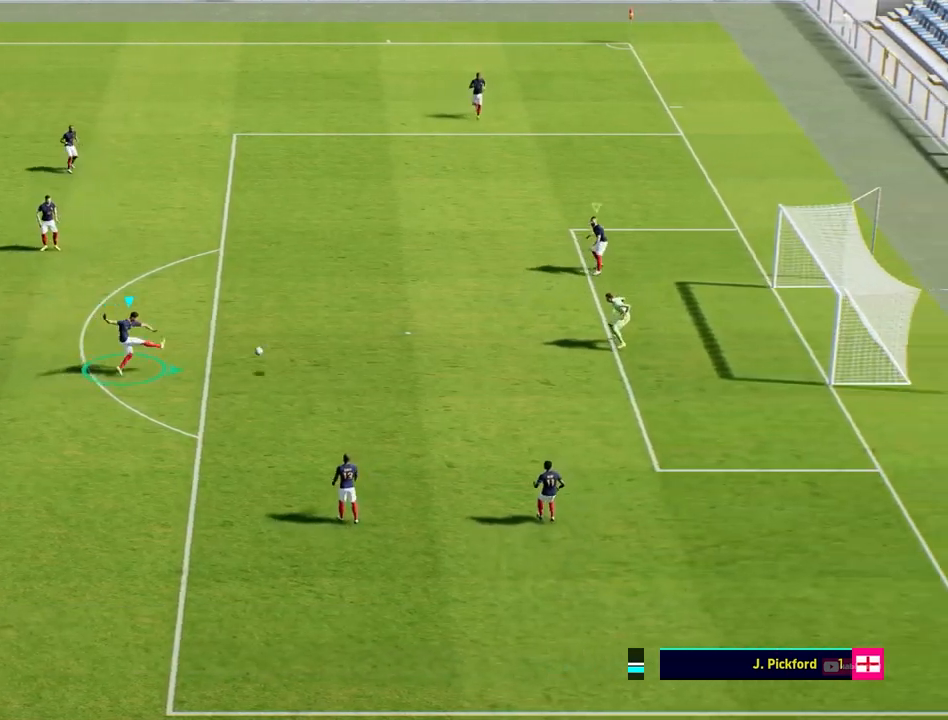
{"buttons": ["R1"], "left_stick": "right", "events": []}
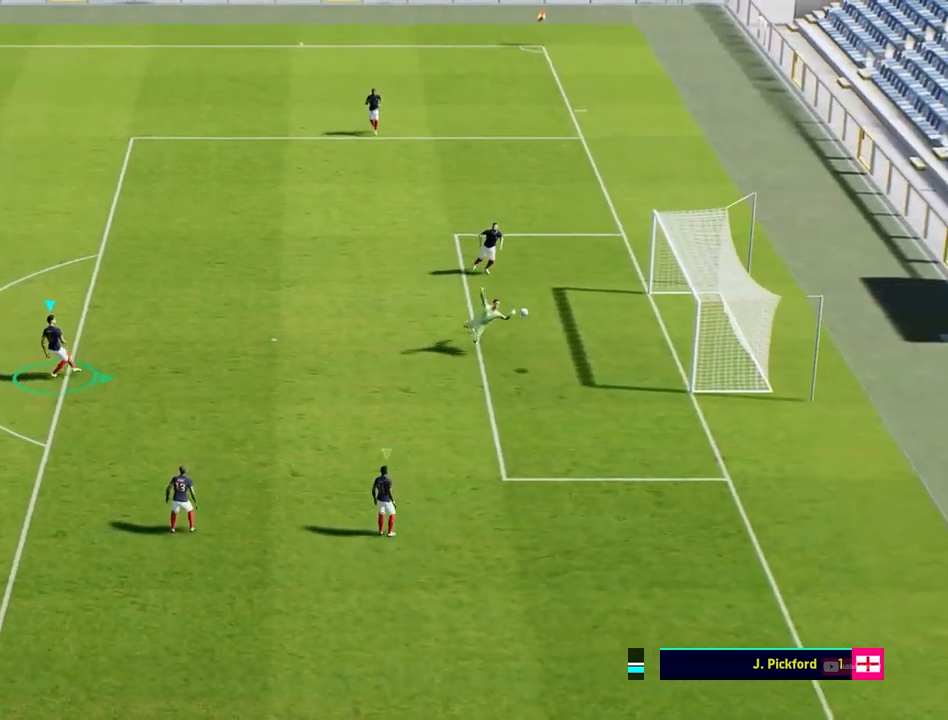
{"buttons": ["R1"], "left_stick": "right", "events": []}
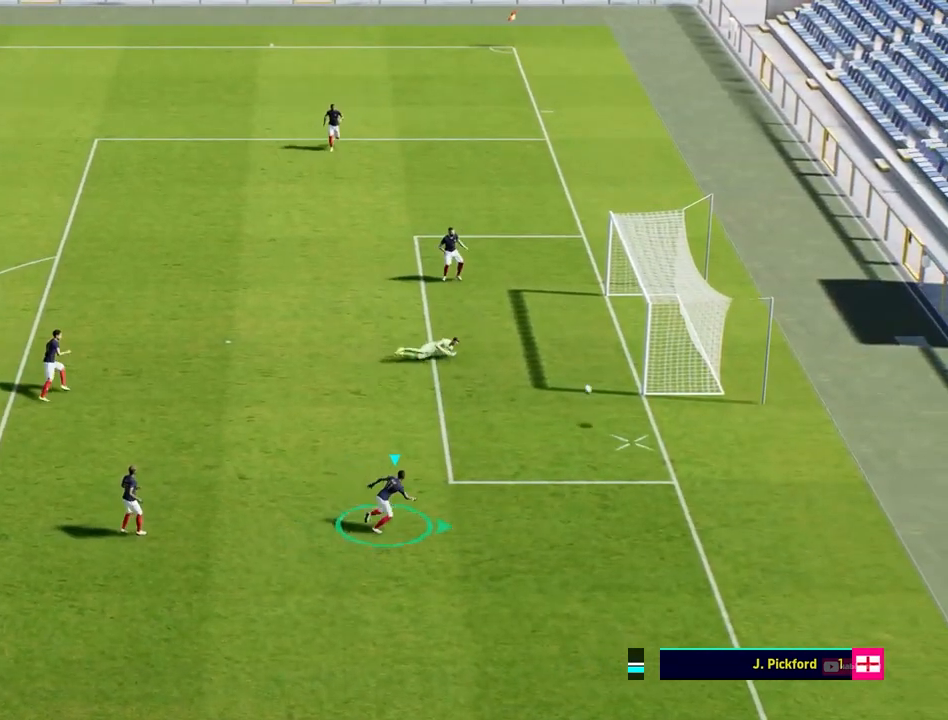
{"buttons": [], "left_stick": "right", "events": [[50, "R1", "up"]]}
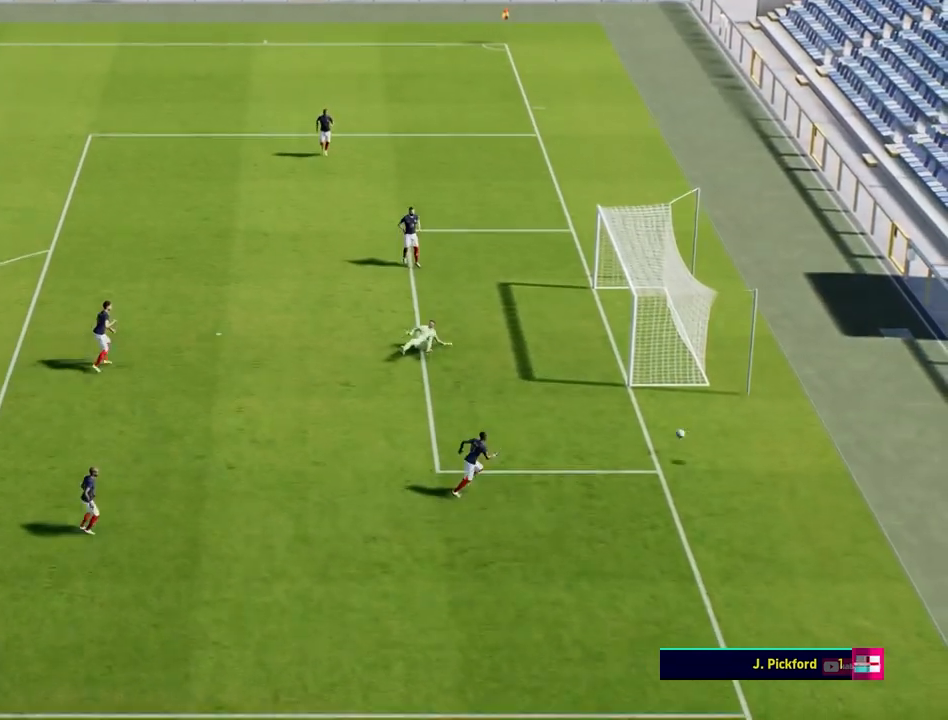
{"buttons": [], "left_stick": "center", "events": [[283, "left_stick", "center"]]}